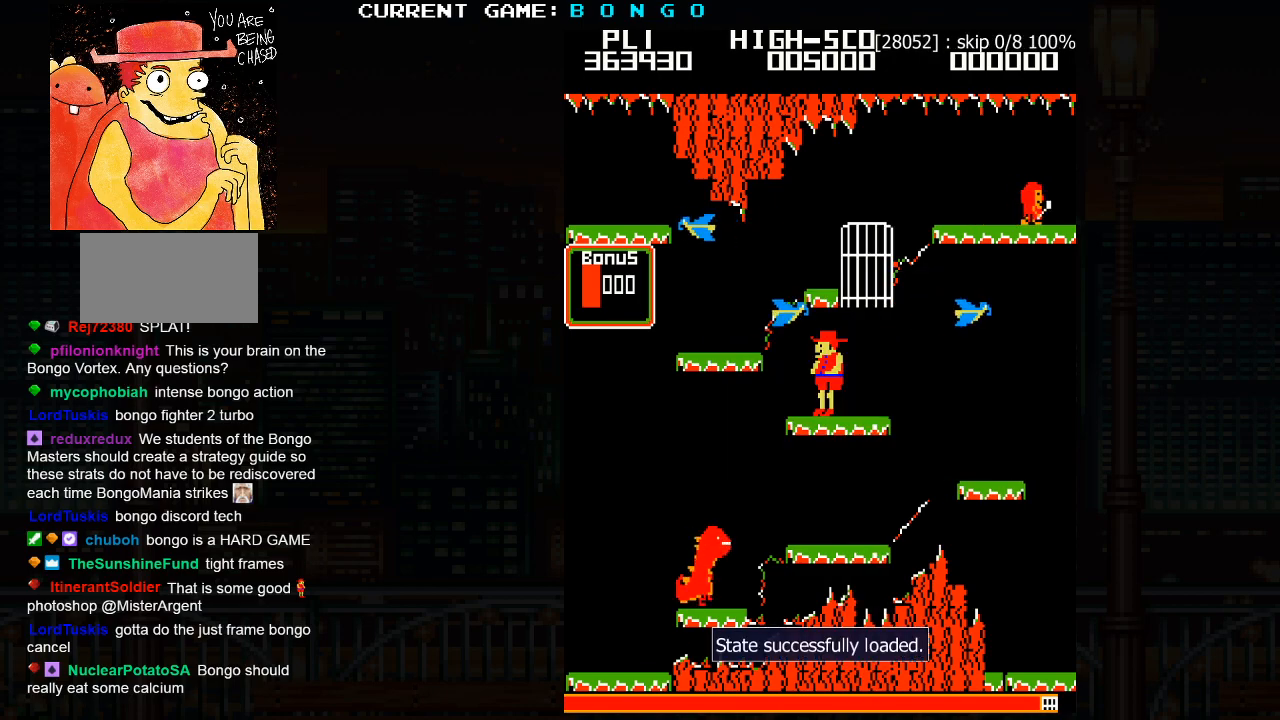
Gameplay with a controller (arcade stick); each line is a JSON object with the inputs held at the frame after it. "events" lists button and stick changes between this image and that frame as [ms after this image, input, new state], when the widget could be followed in between. Not read: L3 R3 left_stick.
{"buttons": ["SQUARE"], "events": [[367, "SQUARE", "down"]]}
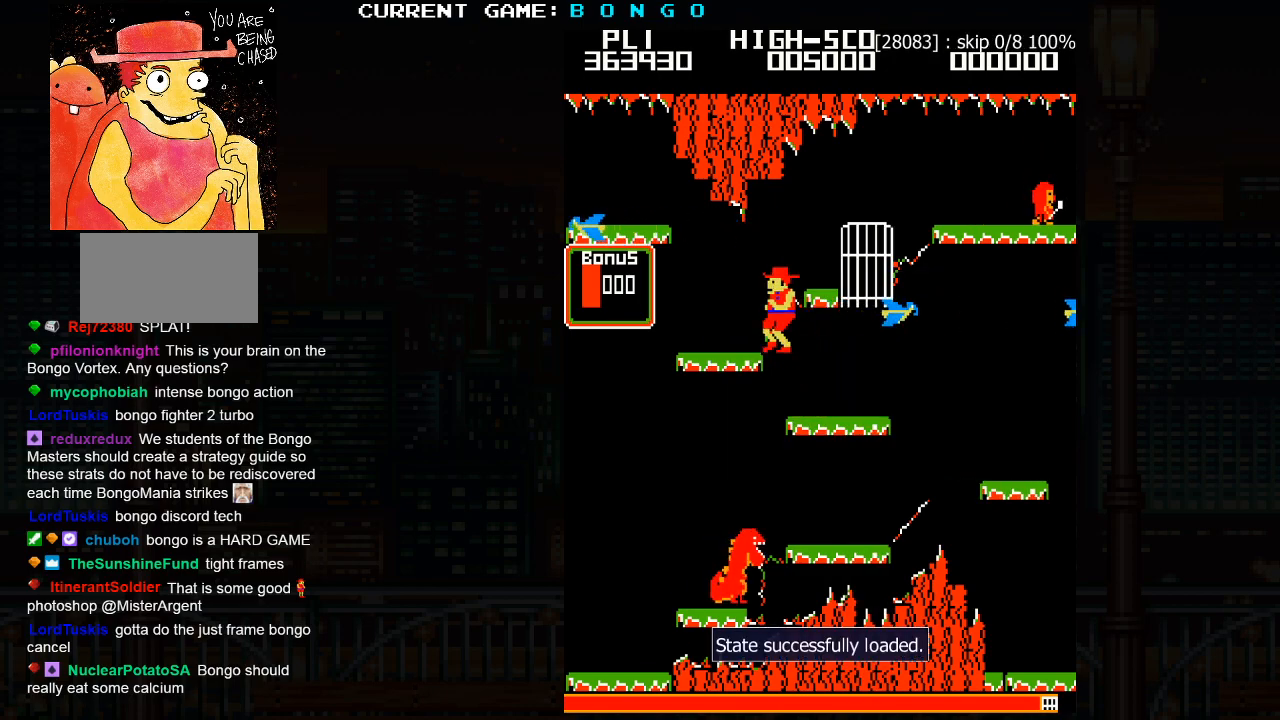
{"buttons": [], "events": [[33, "SQUARE", "up"]]}
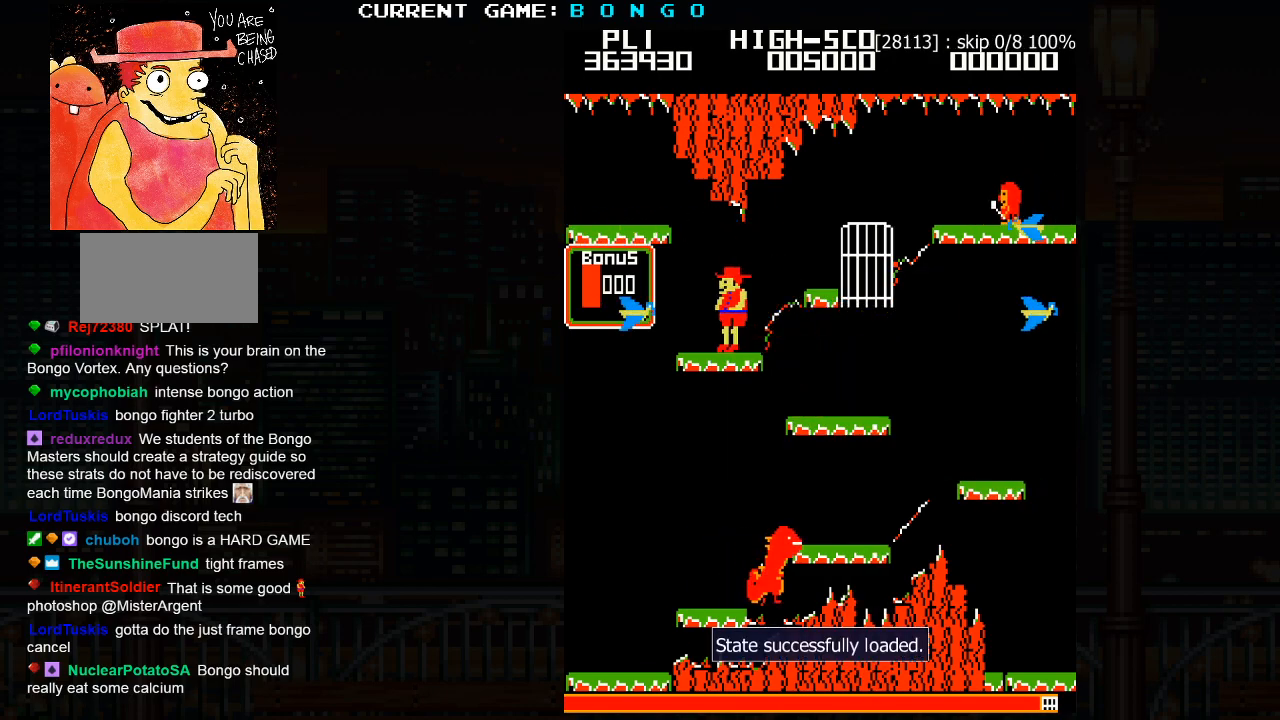
{"buttons": [], "events": [[183, "SQUARE", "down"], [467, "SQUARE", "up"]]}
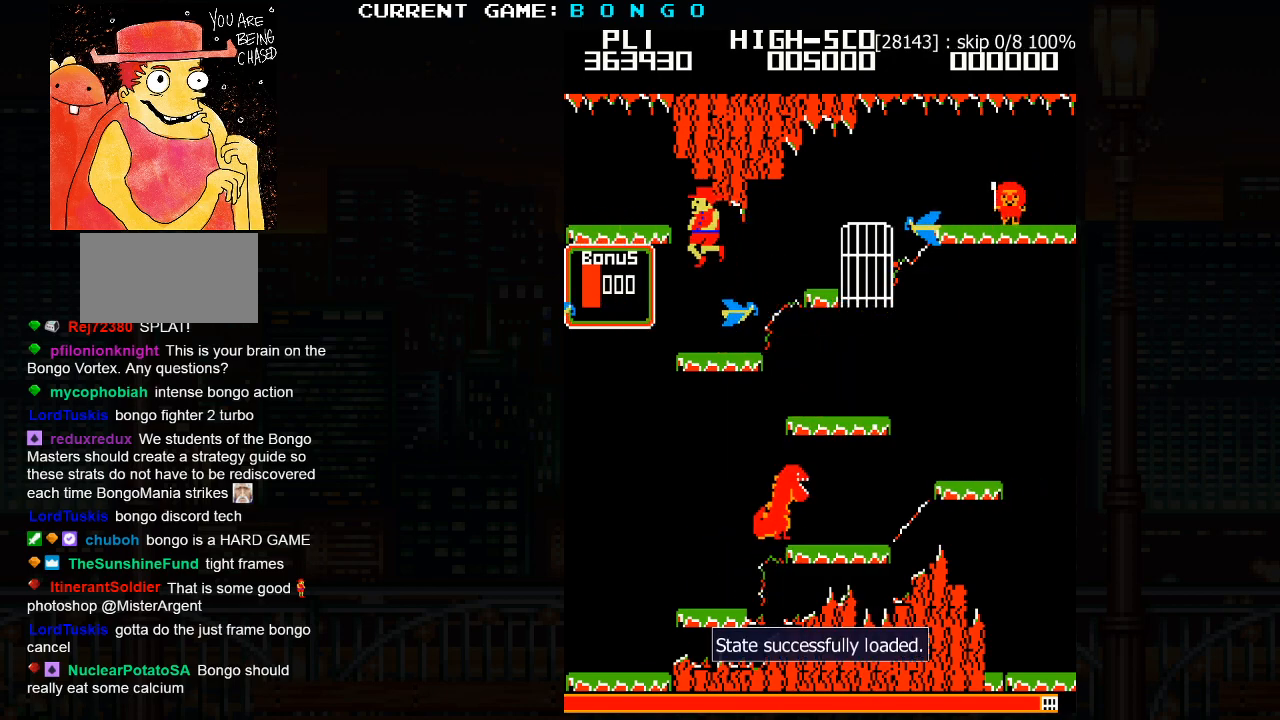
{"buttons": [], "events": []}
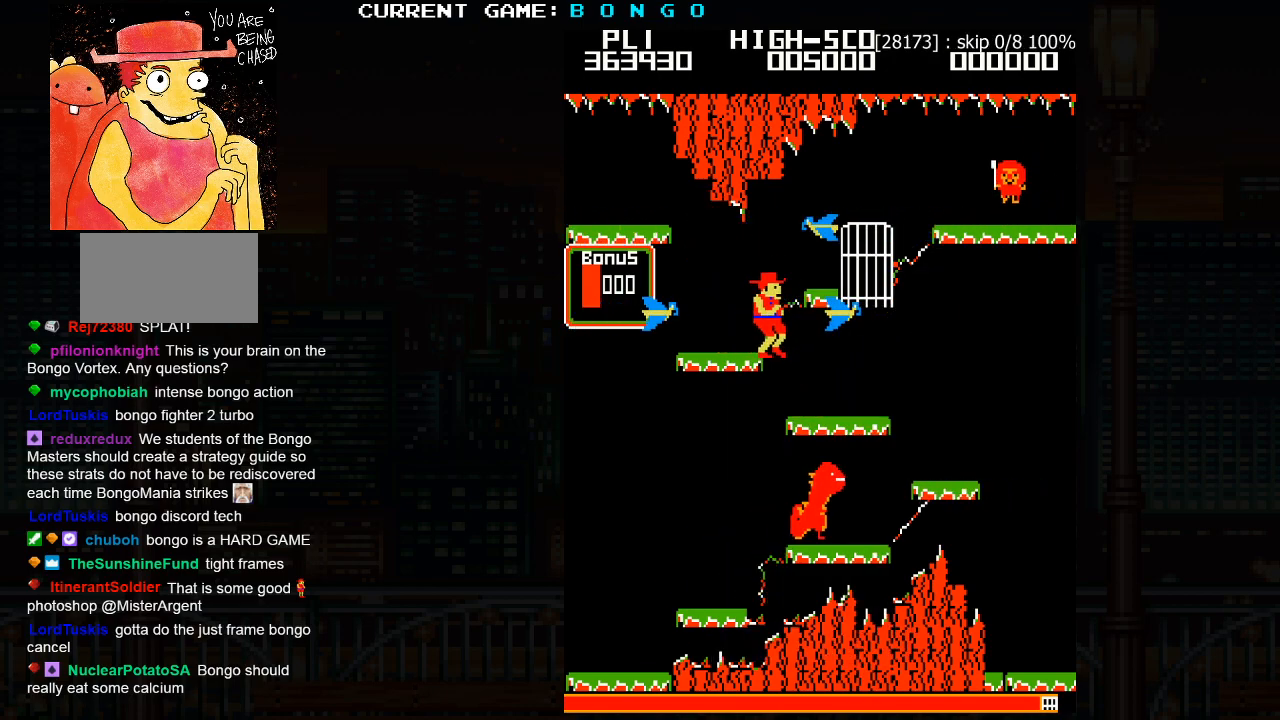
{"buttons": [], "events": []}
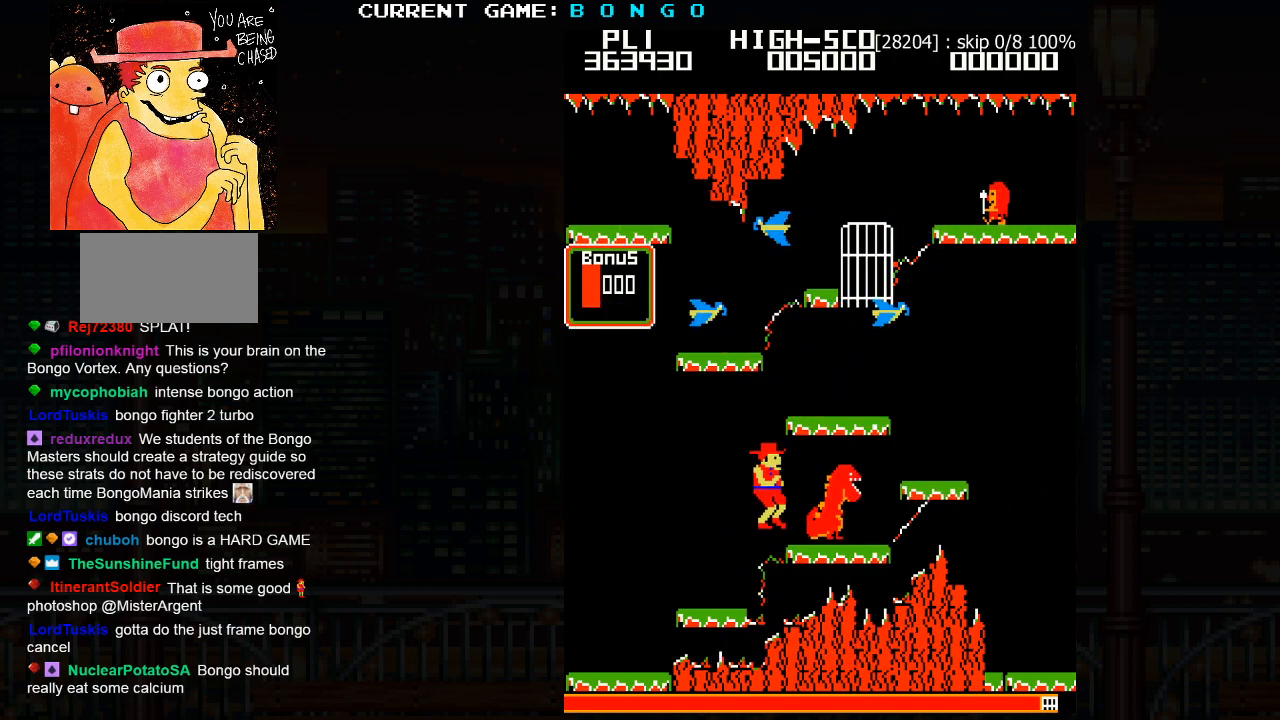
{"buttons": [], "events": []}
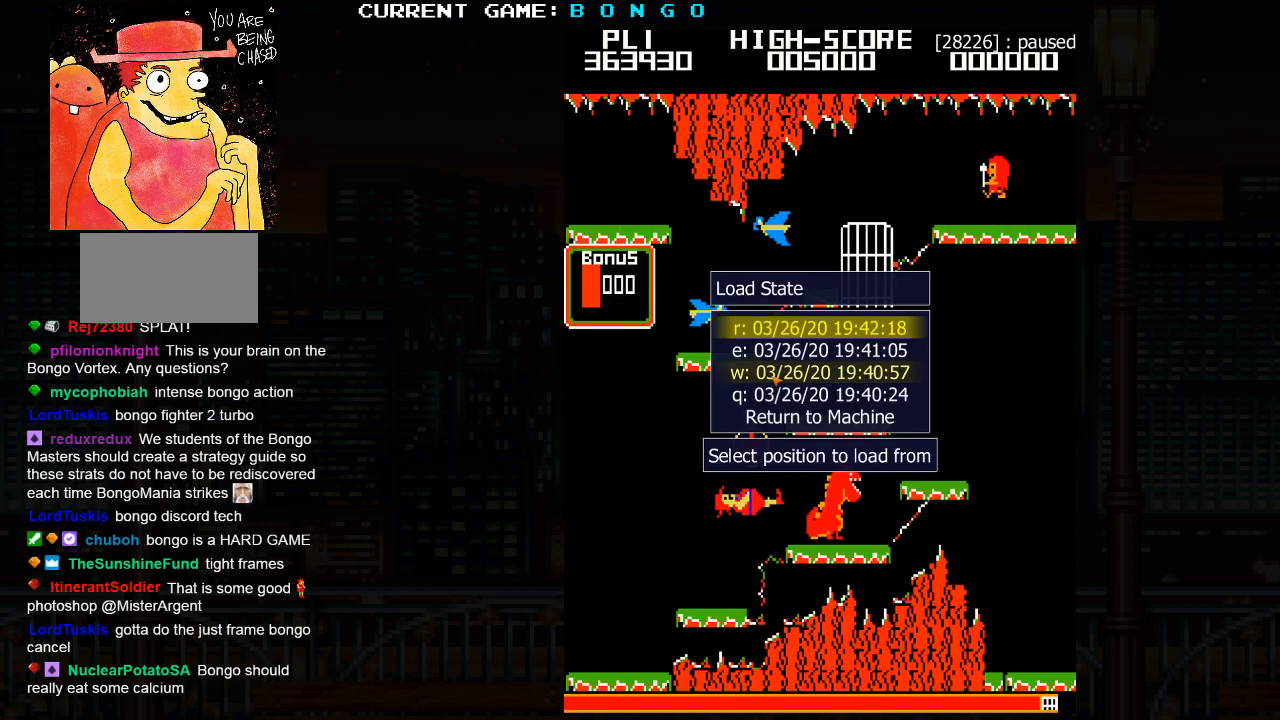
{"buttons": [], "events": []}
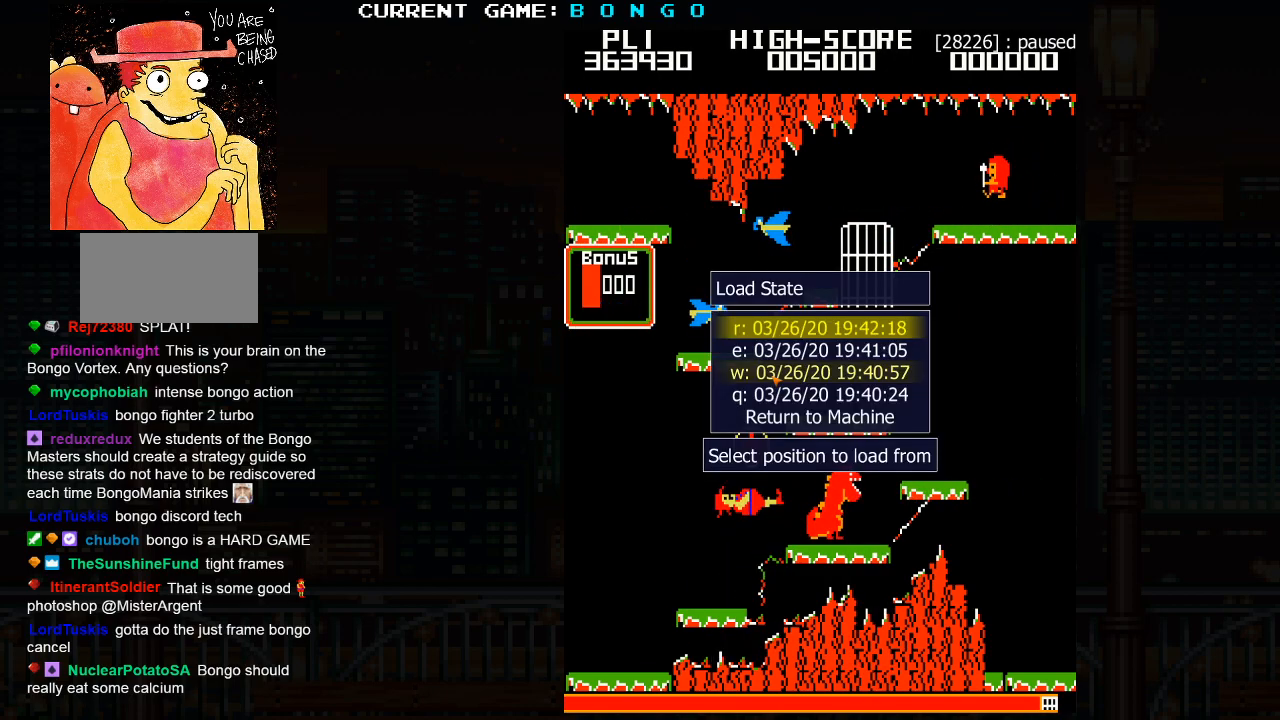
{"buttons": [], "events": []}
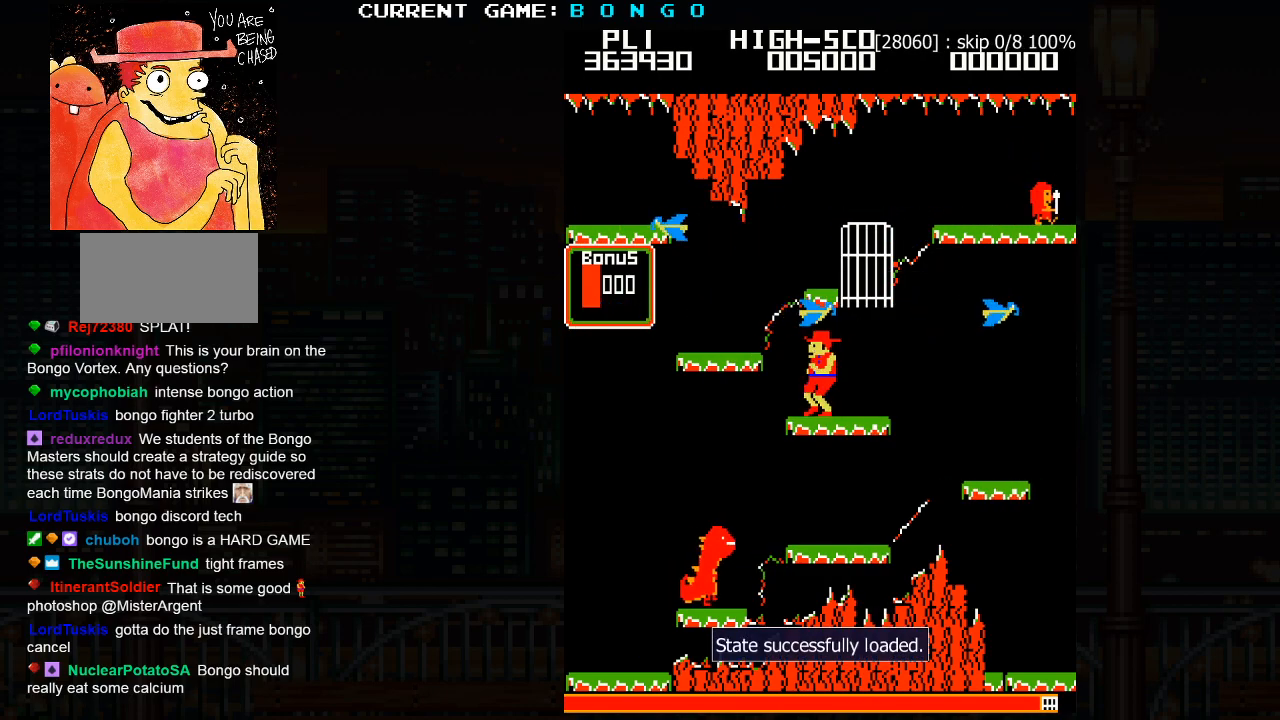
{"buttons": [], "events": [[217, "SQUARE", "down"], [400, "SQUARE", "up"]]}
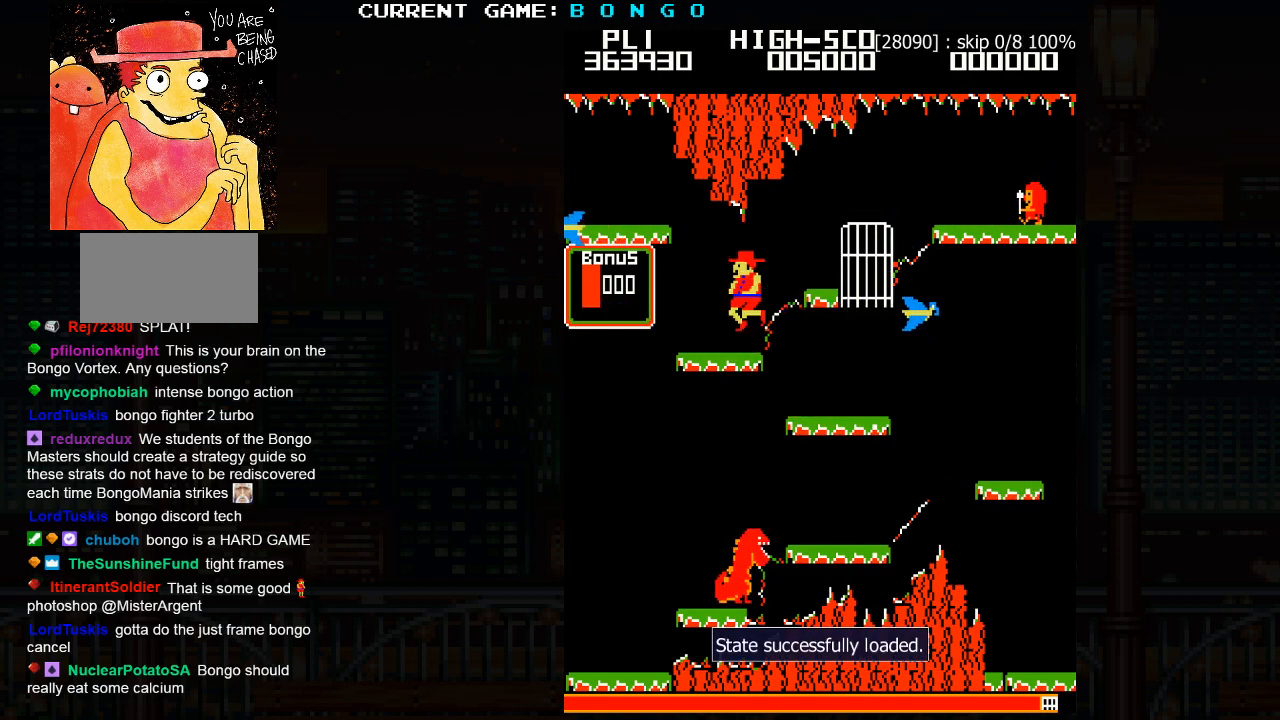
{"buttons": ["SQUARE"], "events": [[483, "SQUARE", "down"]]}
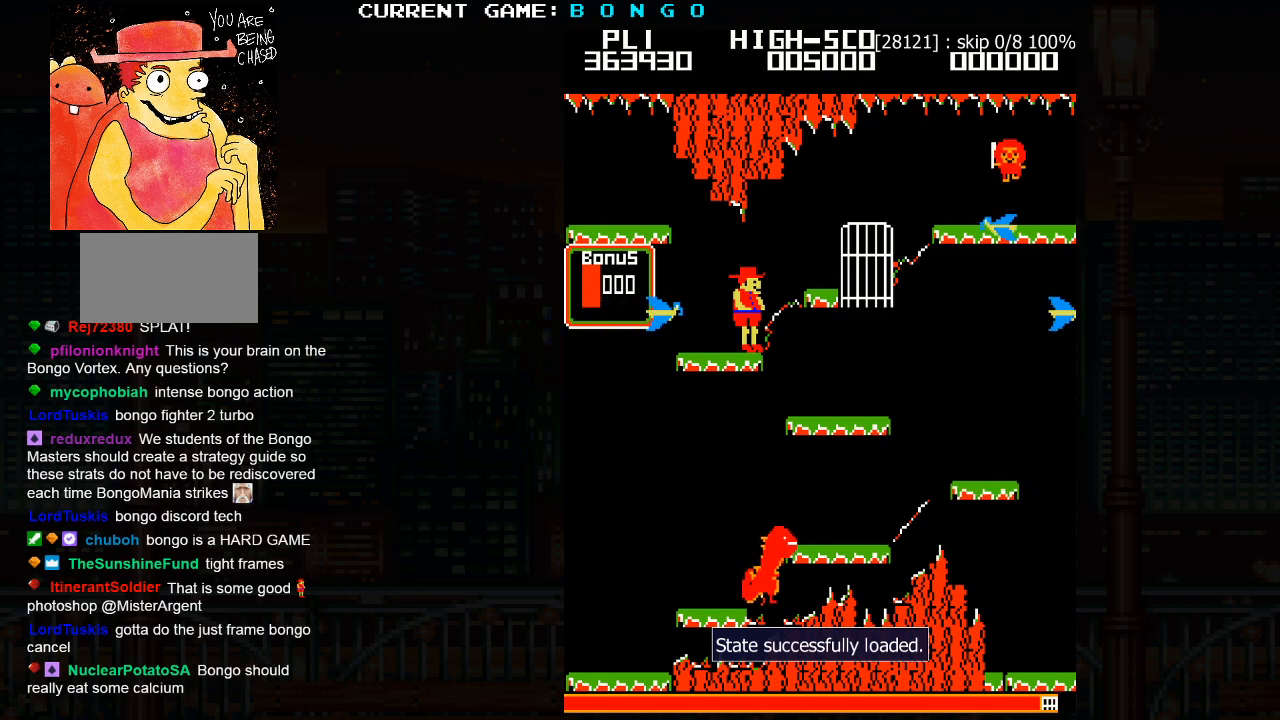
{"buttons": [], "events": [[283, "SQUARE", "up"]]}
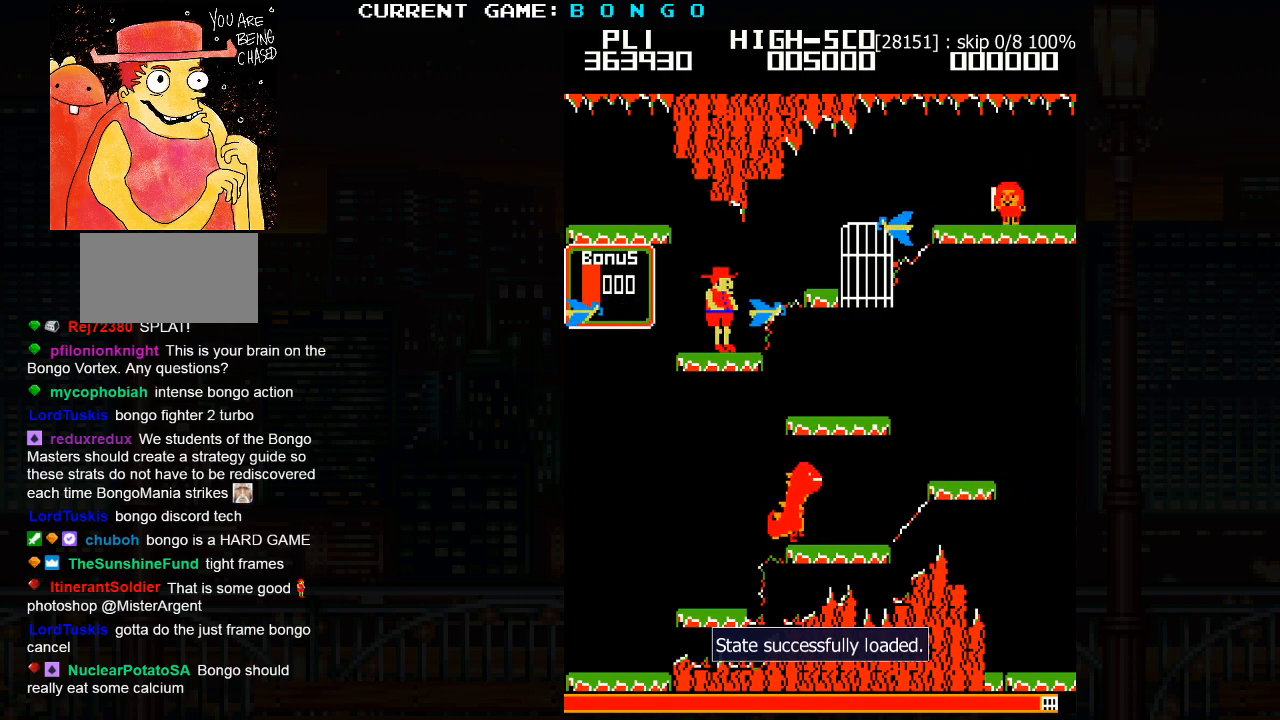
{"buttons": [], "events": []}
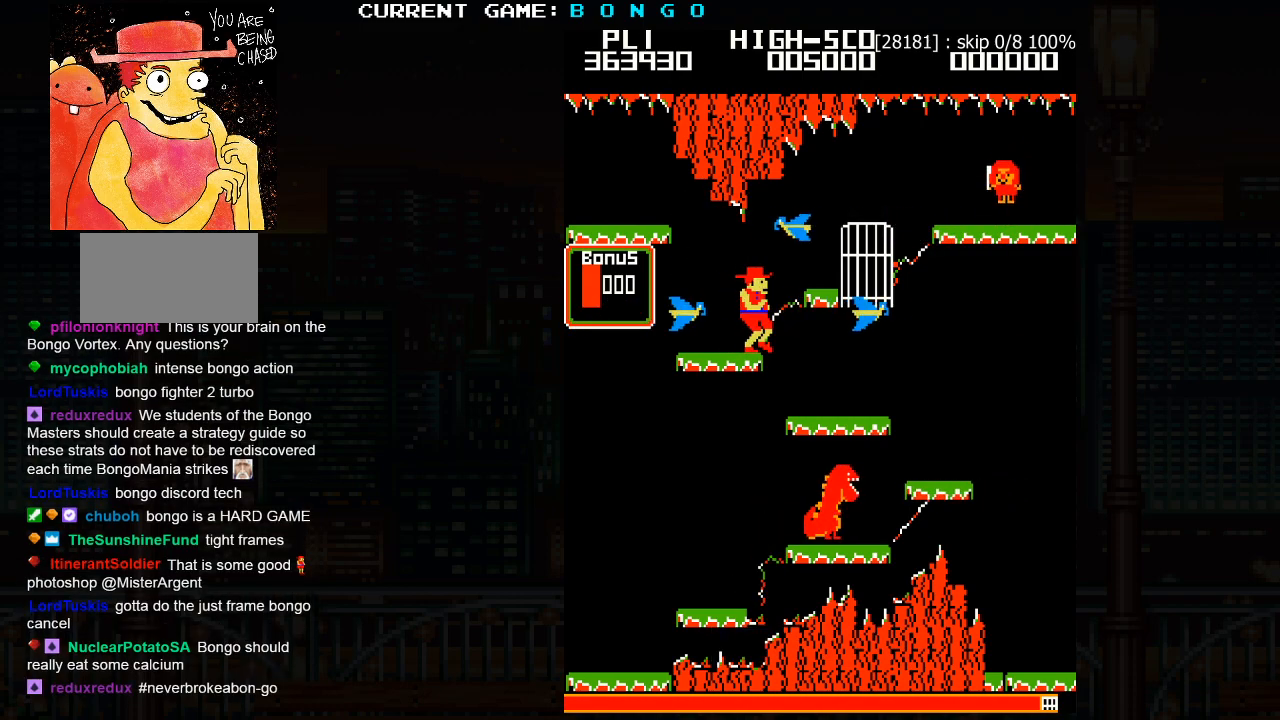
{"buttons": [], "events": [[117, "SQUARE", "down"], [283, "SQUARE", "up"]]}
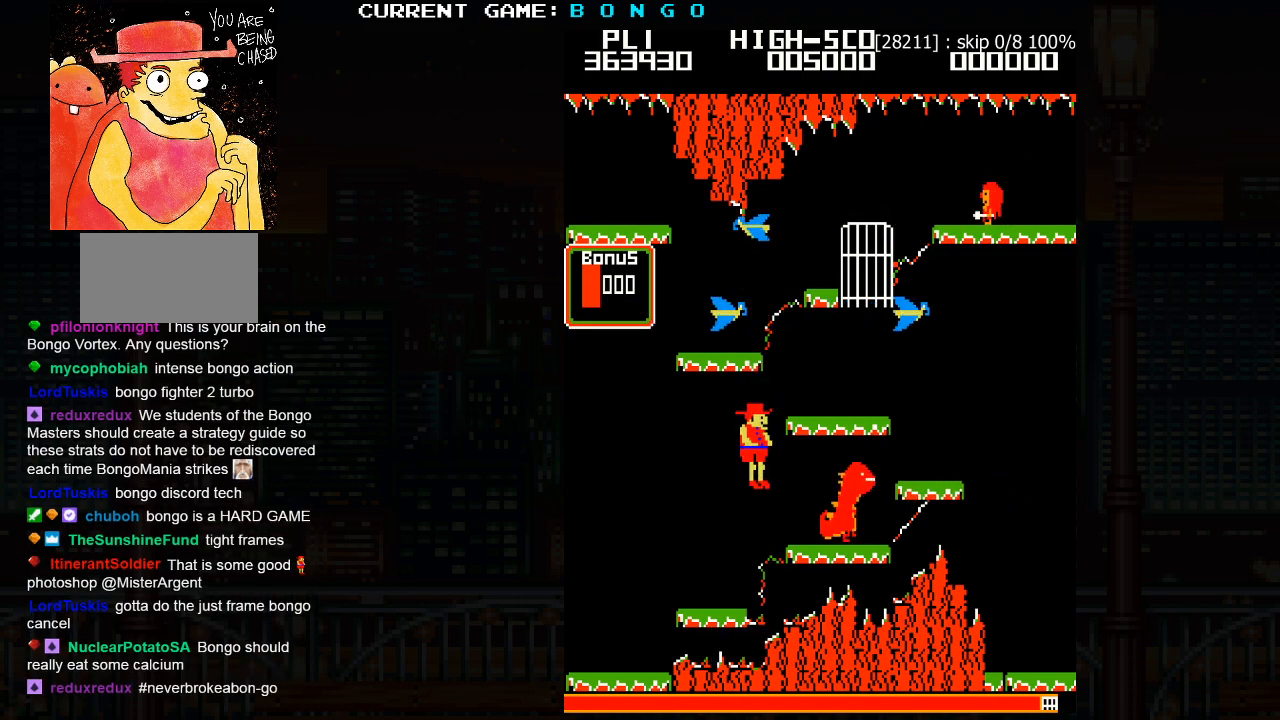
{"buttons": [], "events": []}
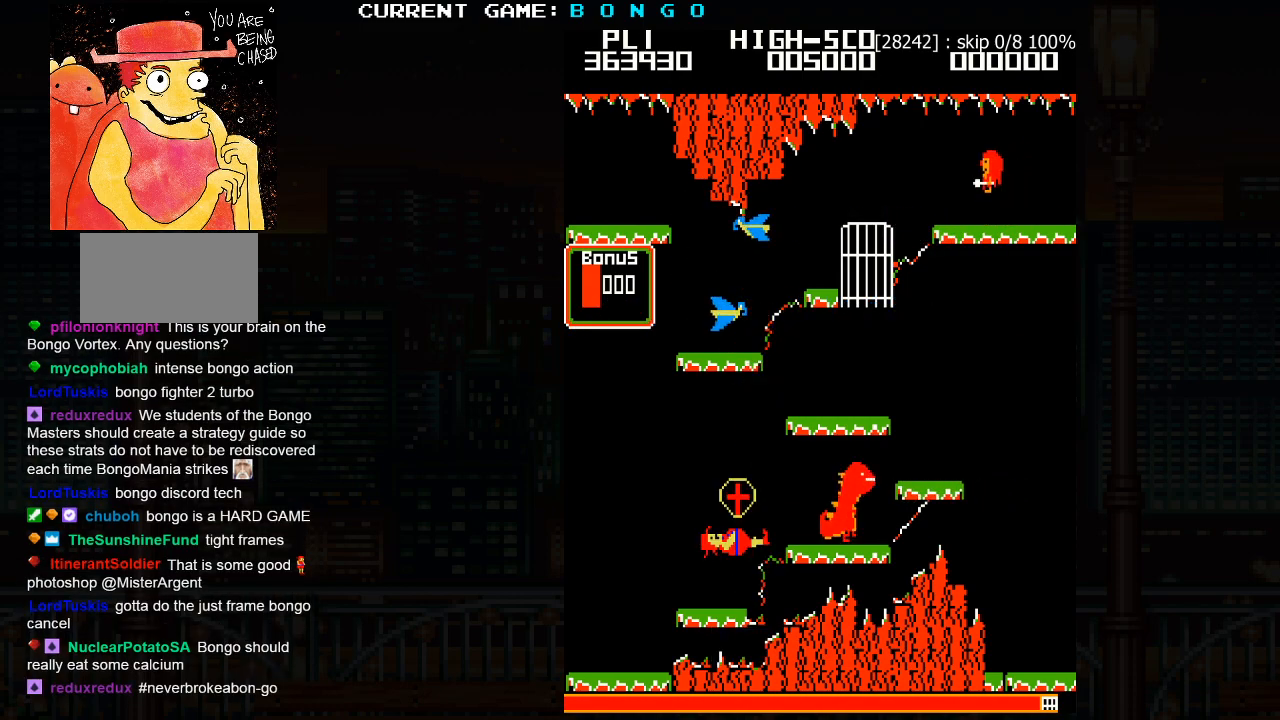
{"buttons": [], "events": []}
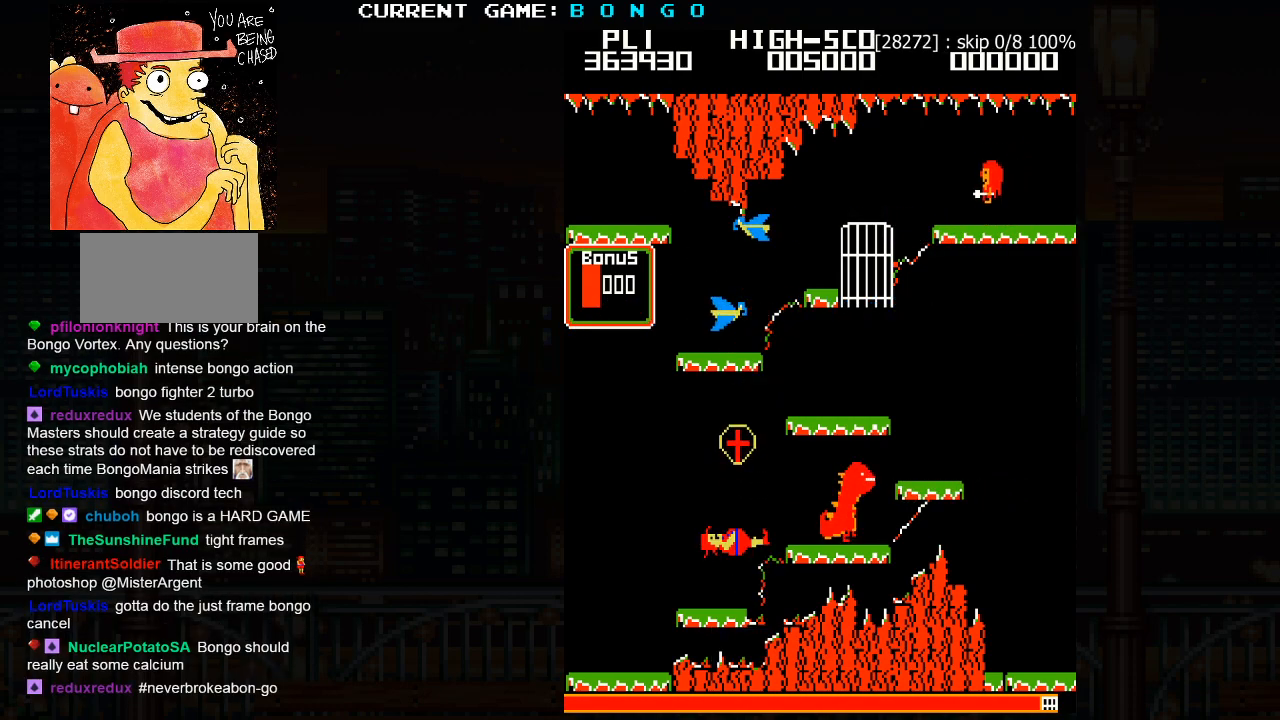
{"buttons": [], "events": []}
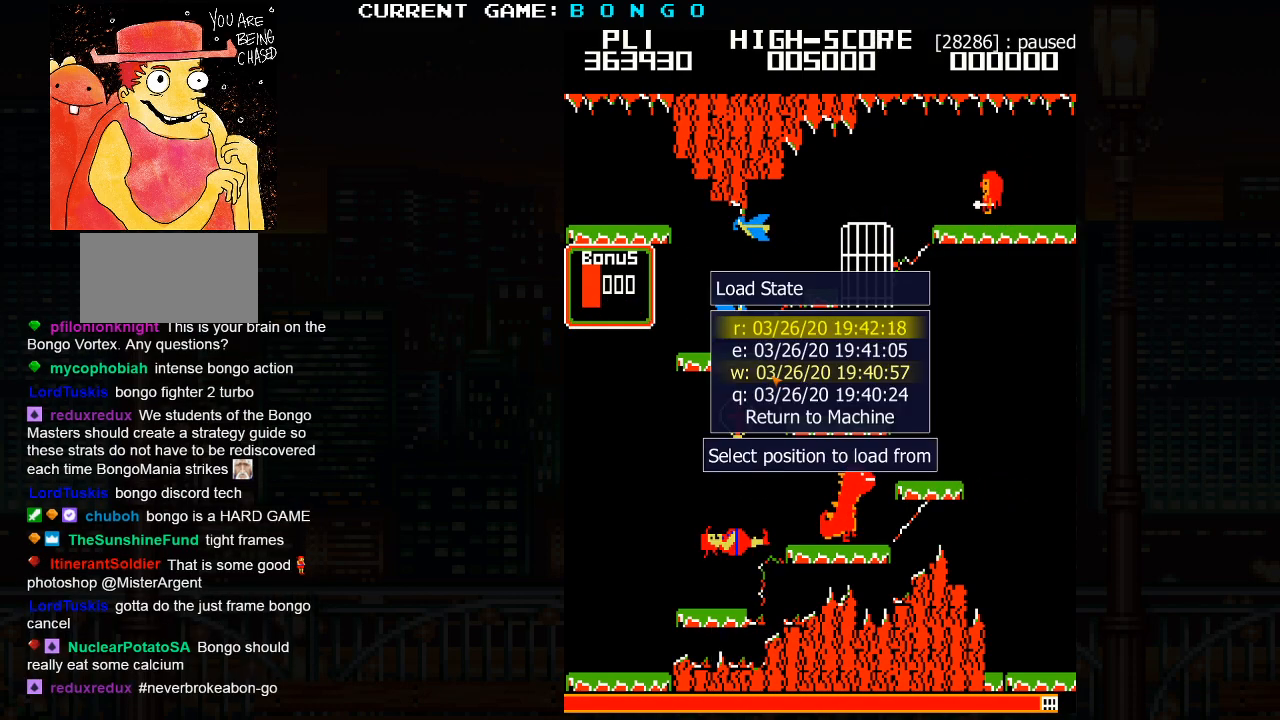
{"buttons": [], "events": []}
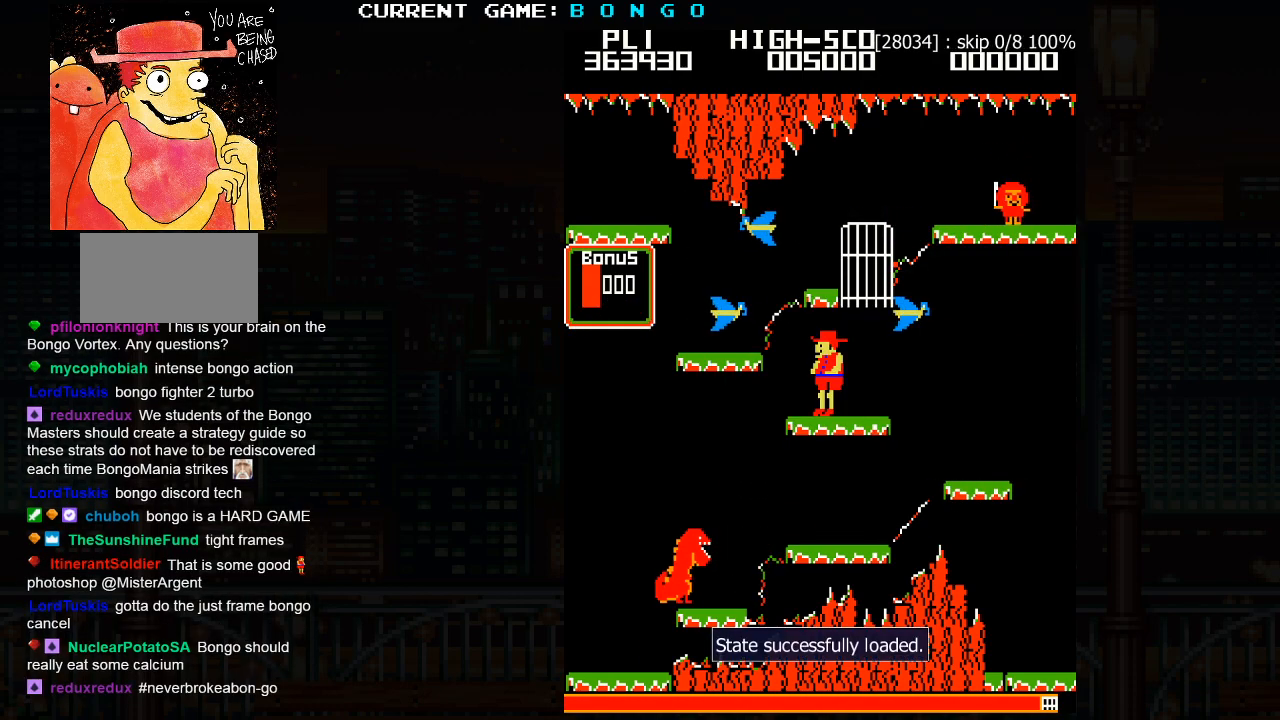
{"buttons": [], "events": []}
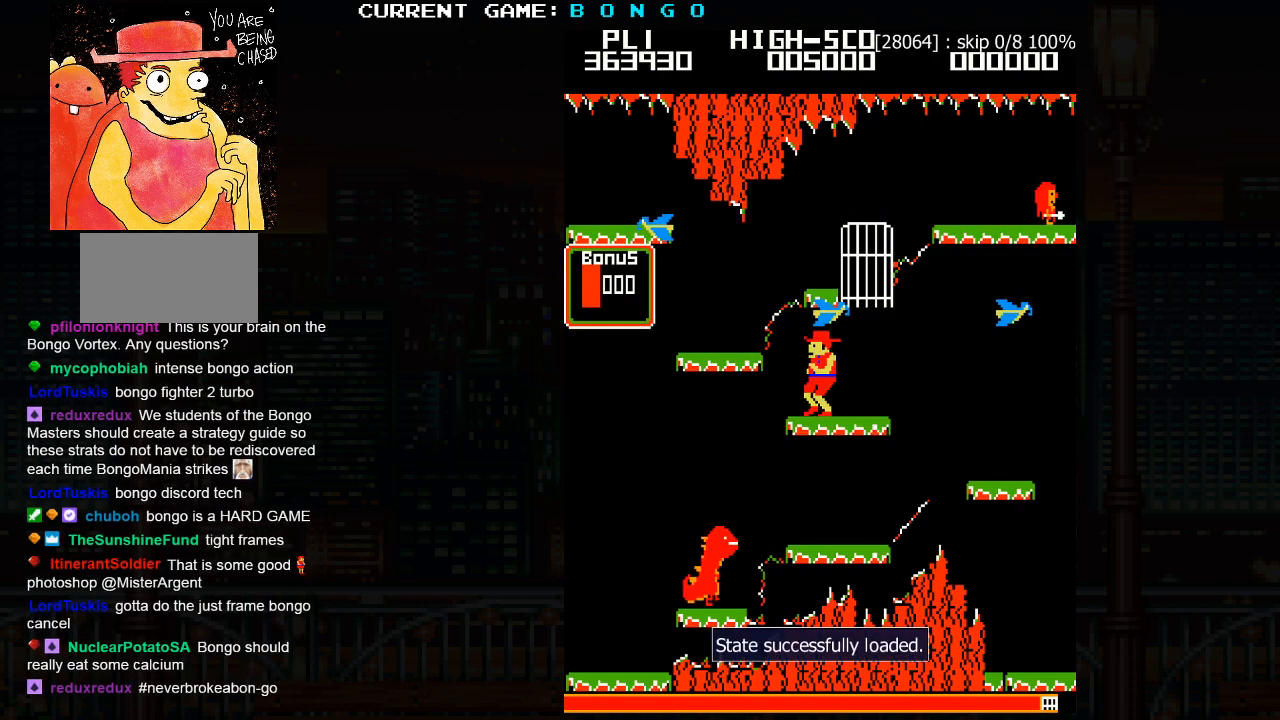
{"buttons": [], "events": [[133, "SQUARE", "down"], [267, "SQUARE", "up"]]}
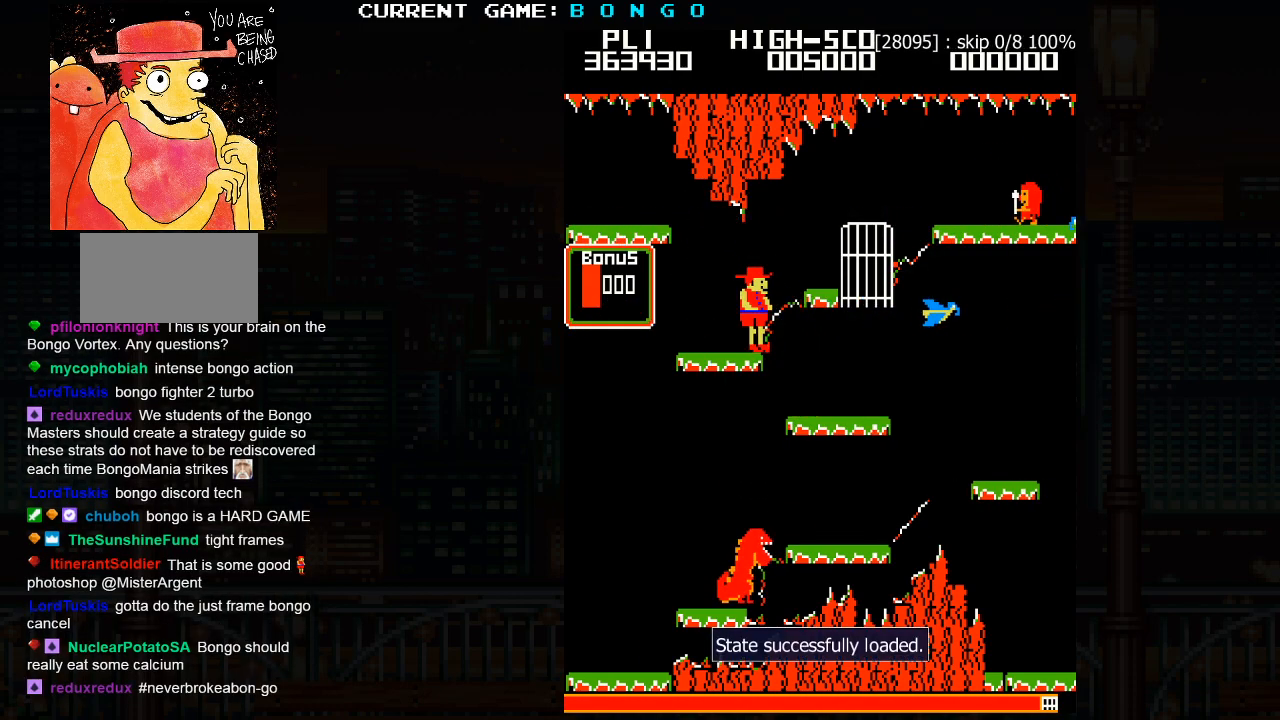
{"buttons": [], "events": []}
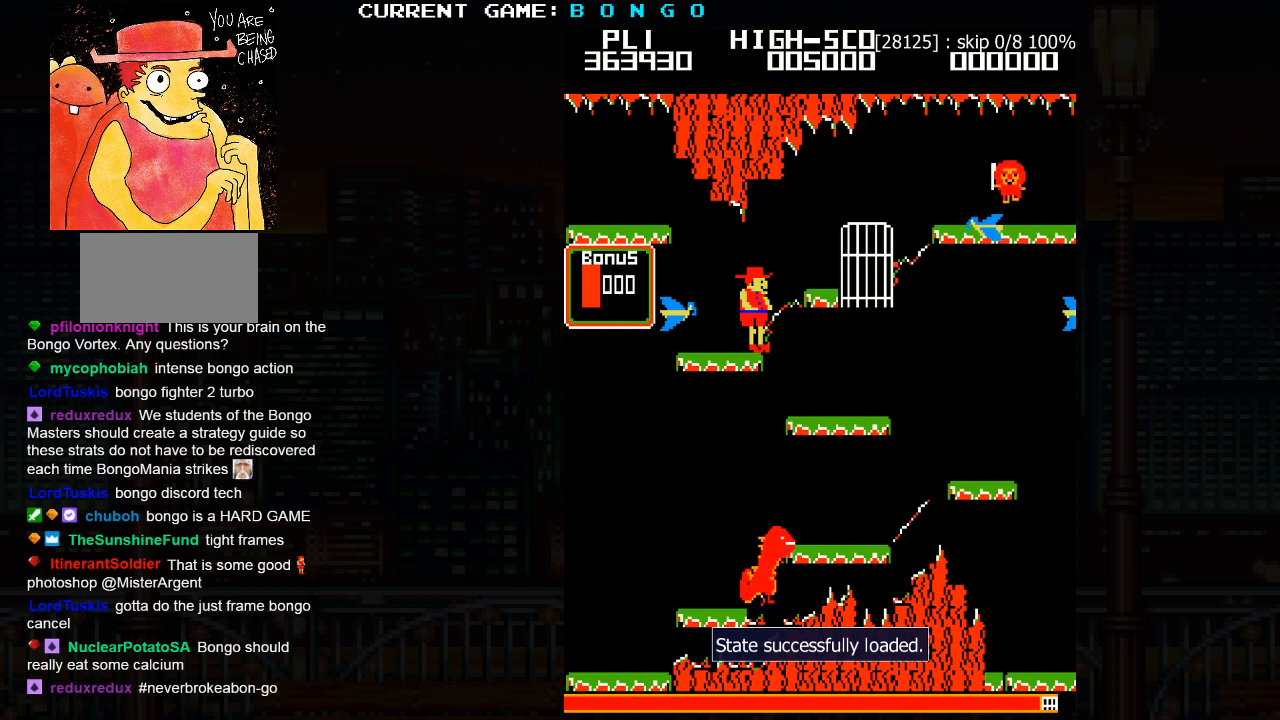
{"buttons": [], "events": [[83, "SQUARE", "down"], [367, "SQUARE", "up"]]}
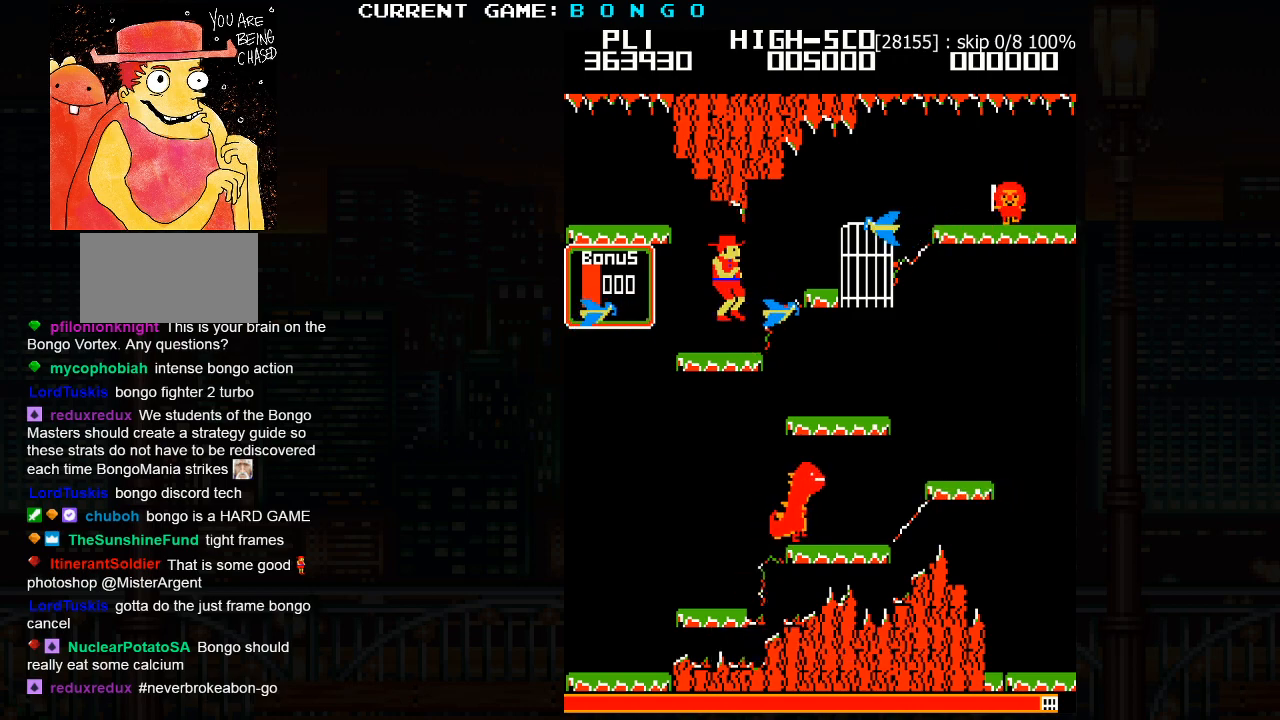
{"buttons": ["SQUARE"], "events": [[500, "SQUARE", "down"]]}
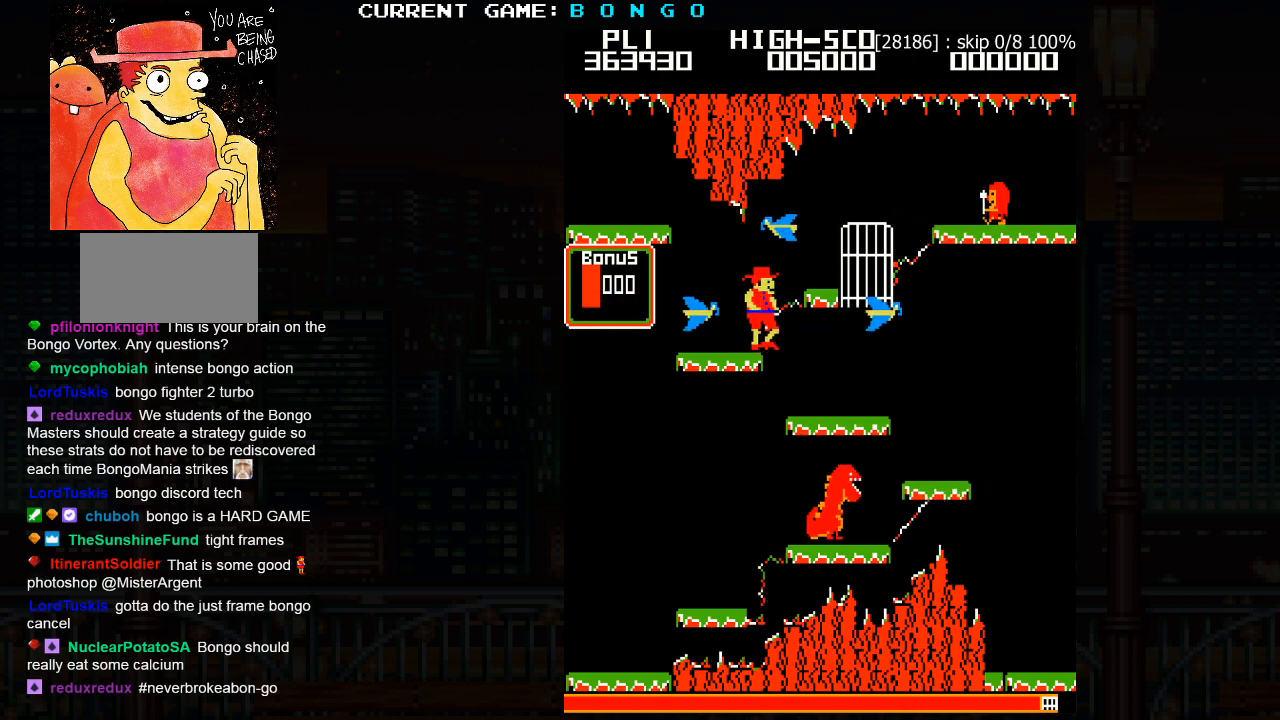
{"buttons": [], "events": [[217, "SQUARE", "up"]]}
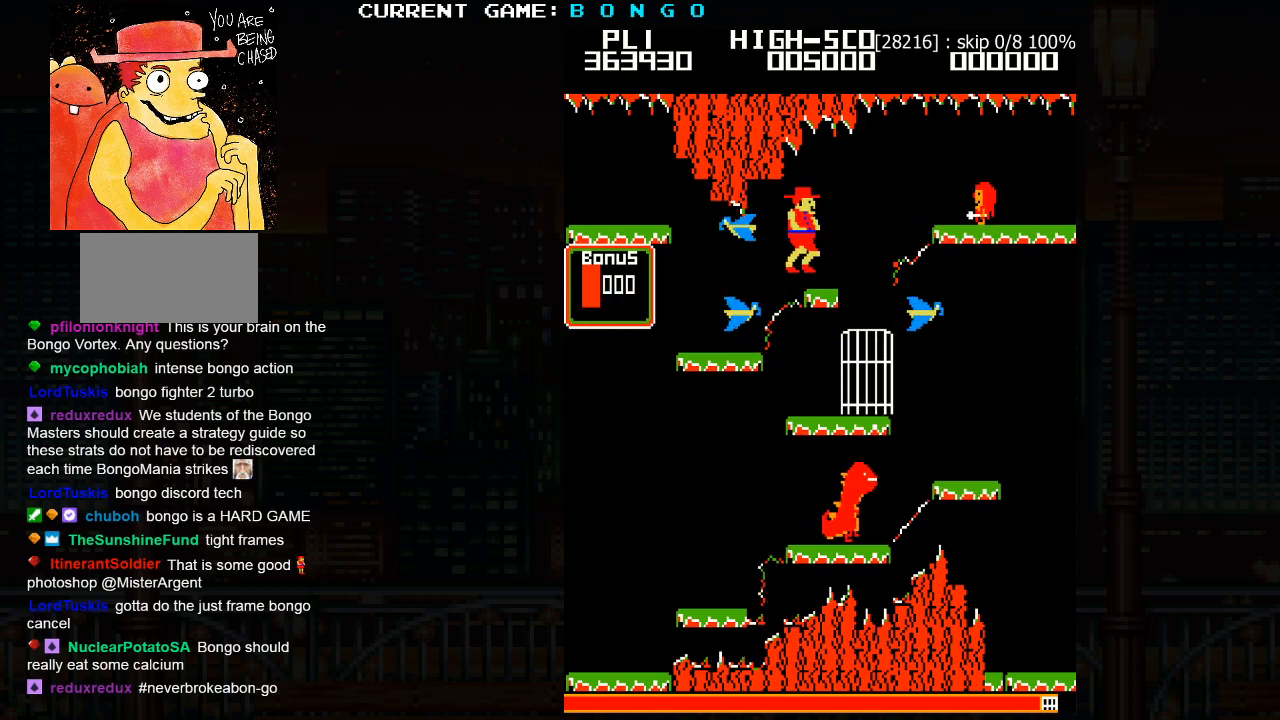
{"buttons": [], "events": []}
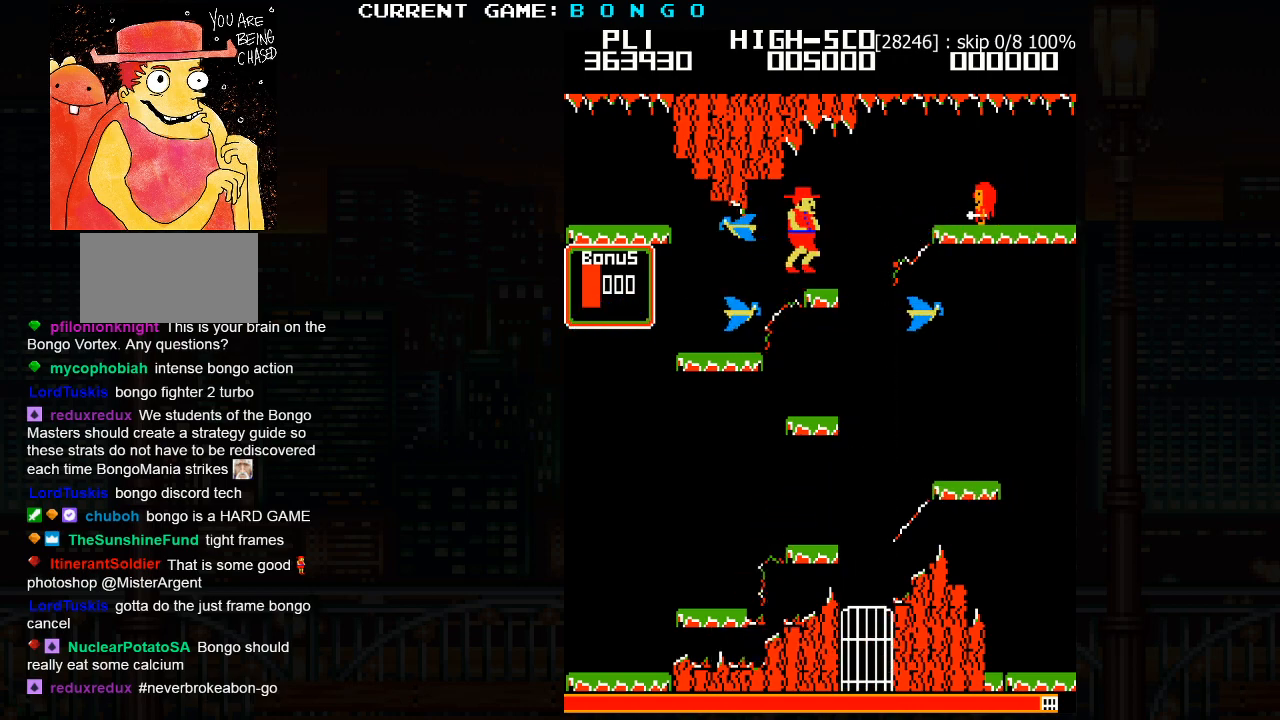
{"buttons": [], "events": []}